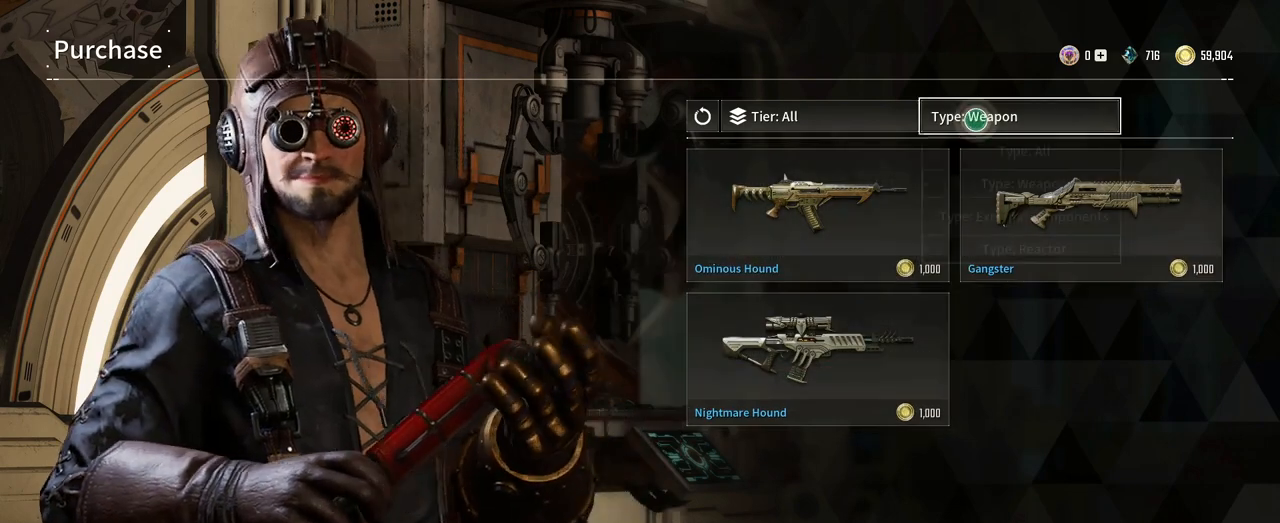
Gameplay with a controller (Xbox layout); each line is a JSON object with the inputs held at the frame after it. "events" lists button and stick changes between this image and that frame as [ms after this image, input, new state], when the widget could be followed in between. Not read: HOME R3.
{"buttons": [], "left_stick": "center", "right_stick": "center", "events": []}
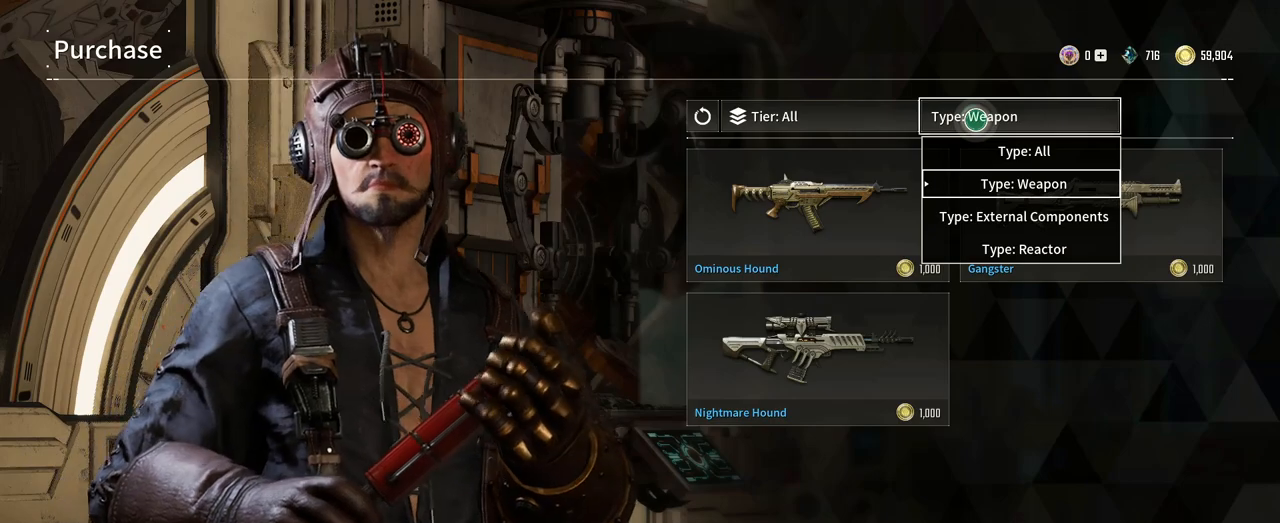
{"buttons": [], "left_stick": "center", "right_stick": "center", "events": [[217, "left_stick", "down-right"], [417, "left_stick", "center"]]}
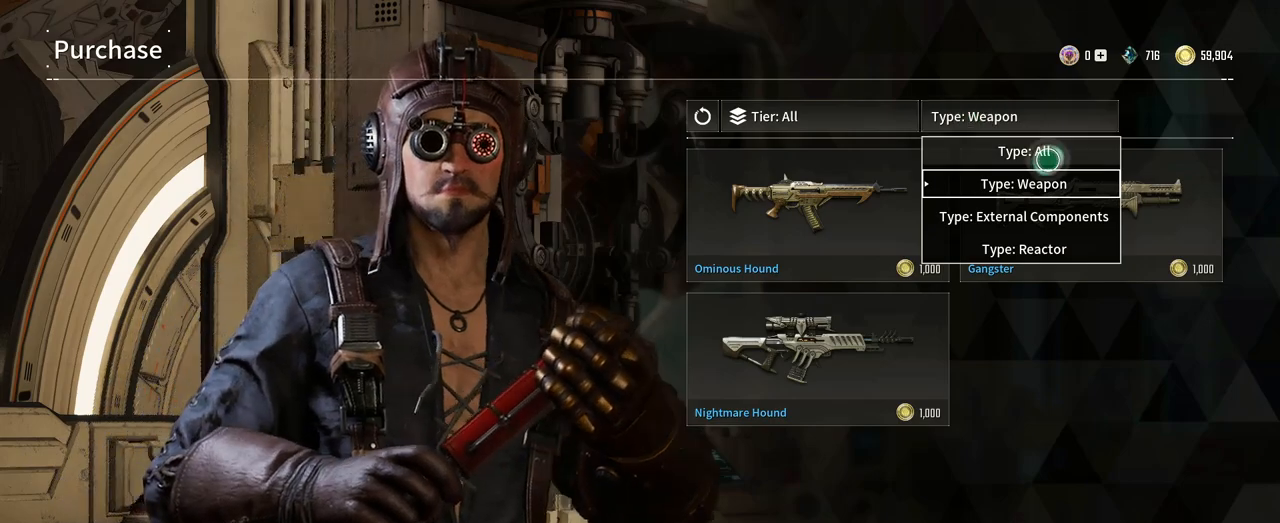
{"buttons": [], "left_stick": "center", "right_stick": "center", "events": []}
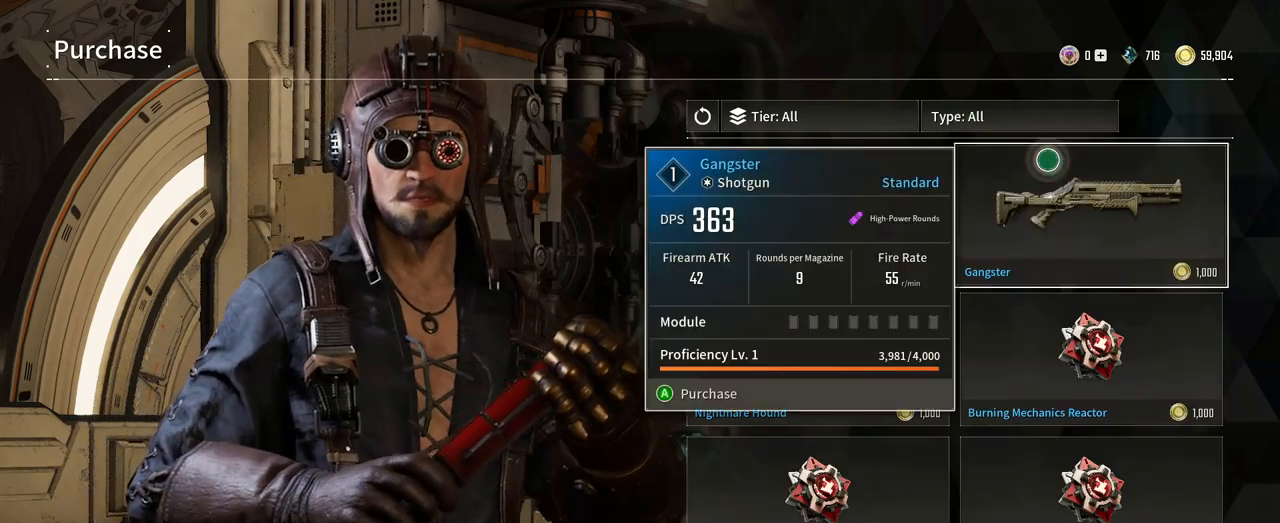
{"buttons": [], "left_stick": "center", "right_stick": "down", "events": [[83, "left_stick", "down"], [333, "right_stick", "down"], [367, "left_stick", "center"]]}
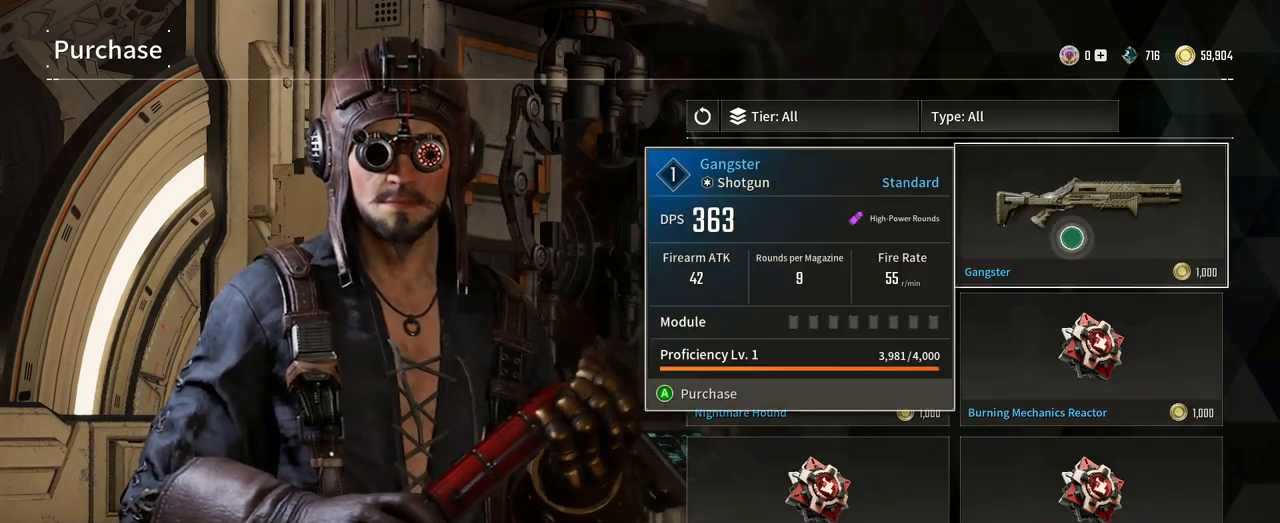
{"buttons": [], "left_stick": "down", "right_stick": "center", "events": [[167, "left_stick", "down"], [233, "right_stick", "center"]]}
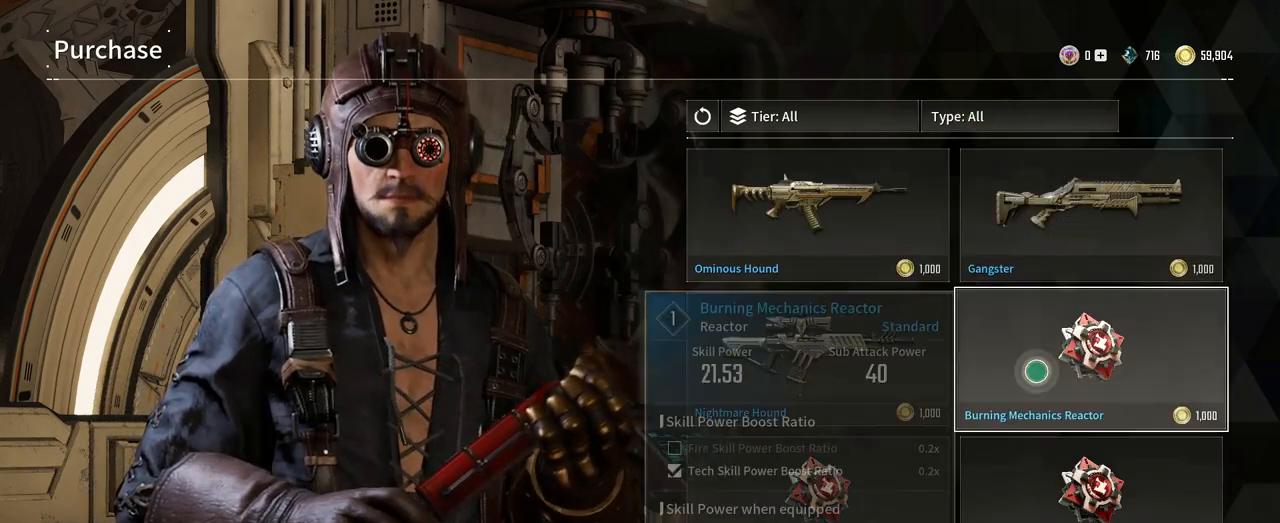
{"buttons": [], "left_stick": "down-left", "right_stick": "up", "events": [[17, "left_stick", "down-left"], [417, "right_stick", "up"]]}
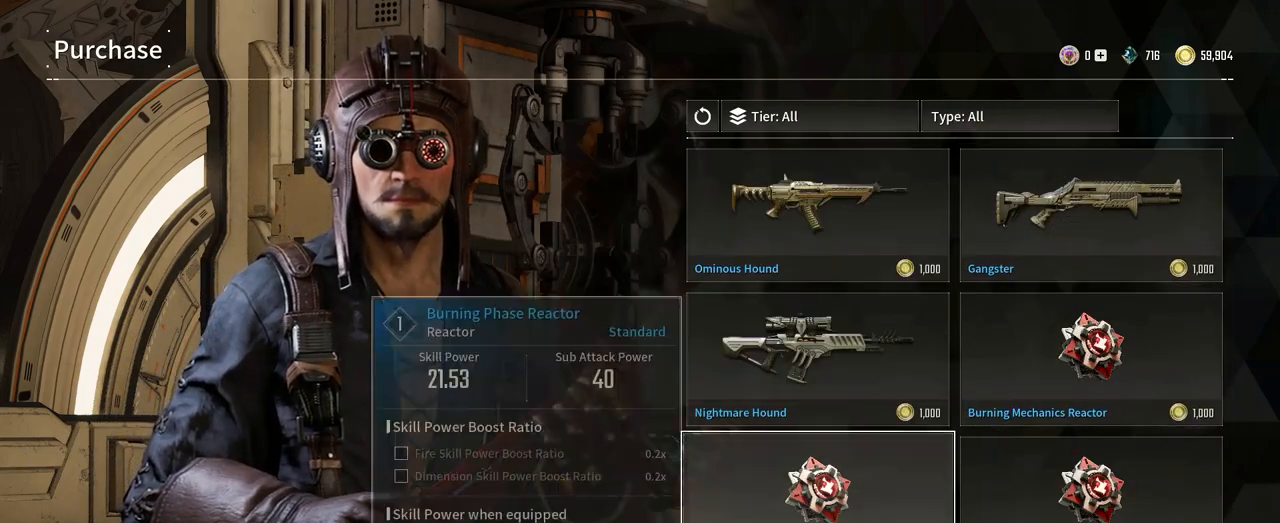
{"buttons": [], "left_stick": "down", "right_stick": "center", "events": [[67, "left_stick", "center"], [167, "right_stick", "up-right"], [200, "left_stick", "down"], [367, "right_stick", "center"]]}
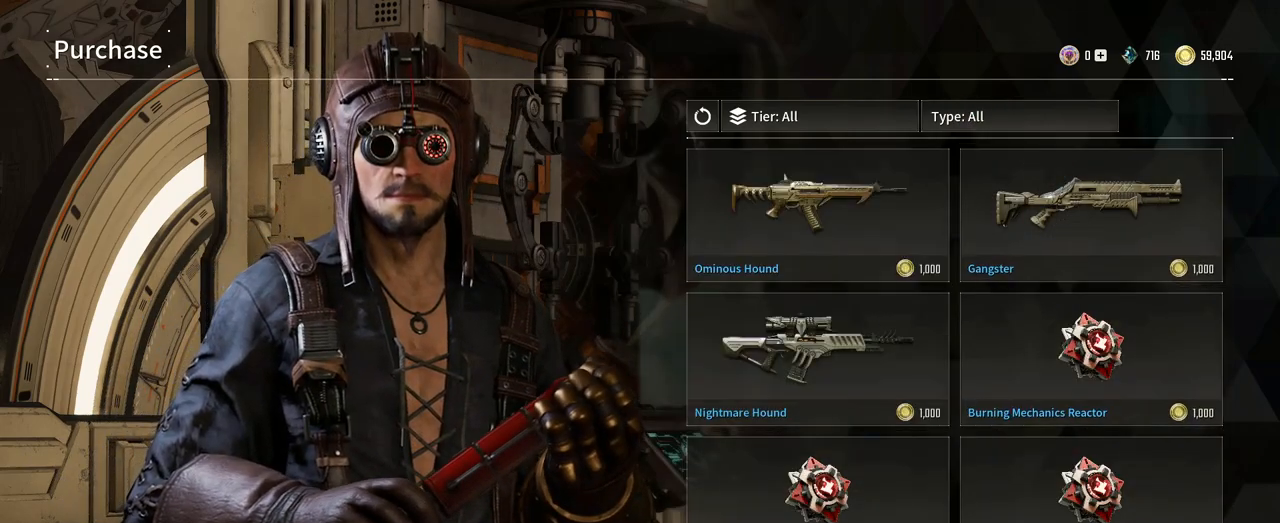
{"buttons": [], "left_stick": "up", "right_stick": "down", "events": [[83, "left_stick", "center"], [167, "left_stick", "up"], [183, "right_stick", "down"]]}
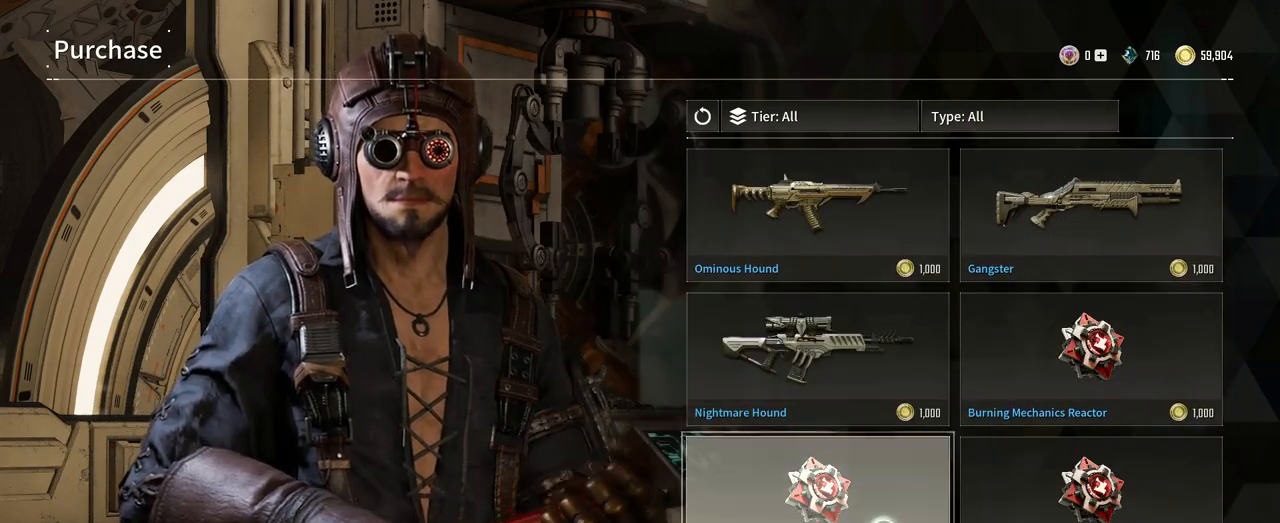
{"buttons": [], "left_stick": "up", "right_stick": "center", "events": [[17, "right_stick", "center"]]}
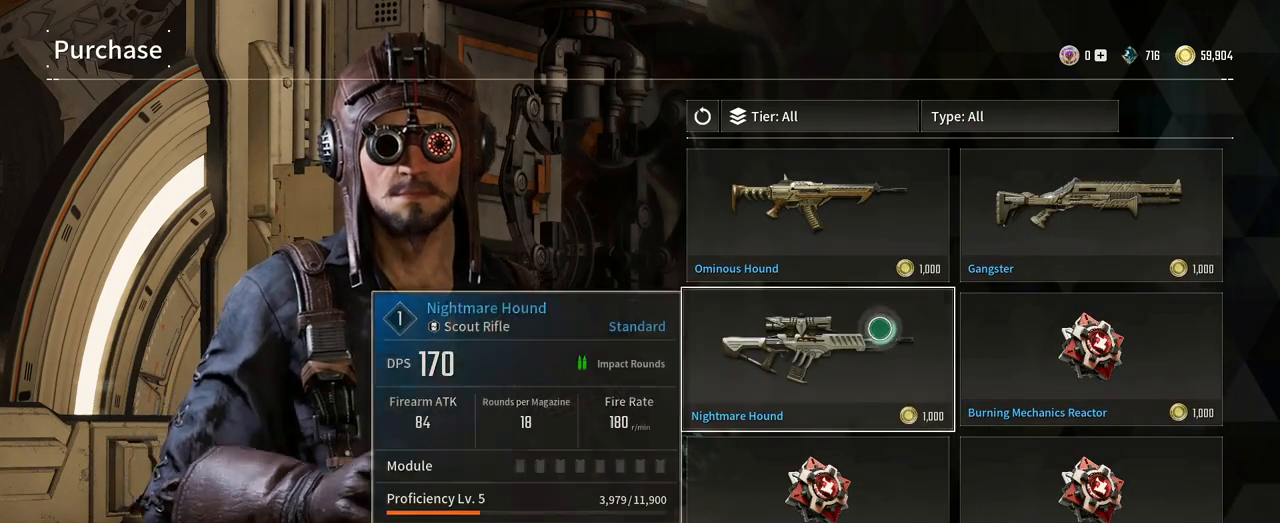
{"buttons": [], "left_stick": "center", "right_stick": "center", "events": [[283, "left_stick", "center"]]}
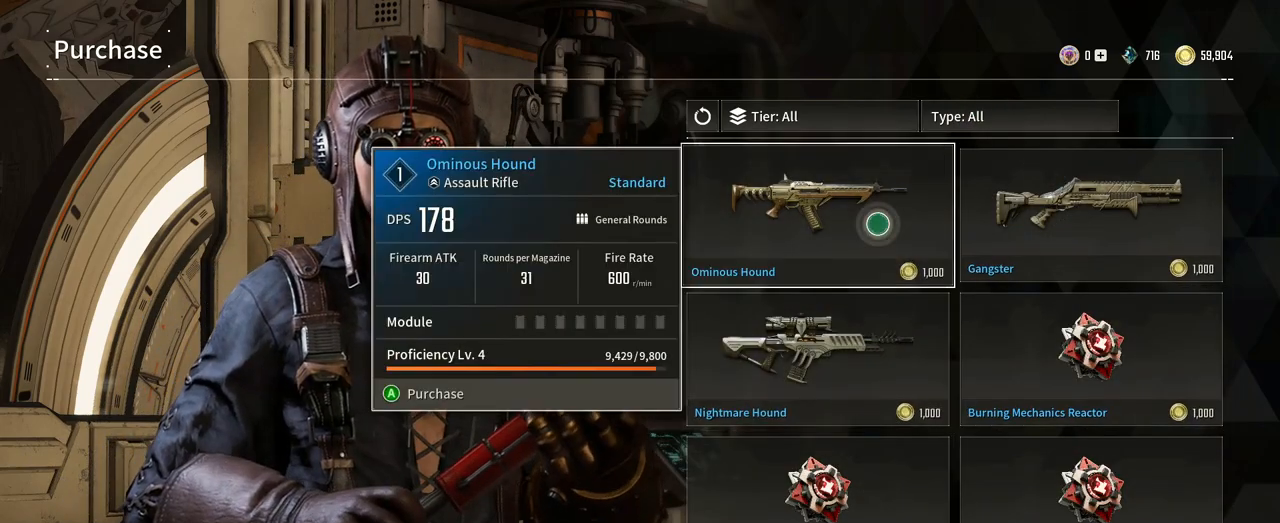
{"buttons": [], "left_stick": "left", "right_stick": "center", "events": [[83, "left_stick", "right"], [417, "left_stick", "center"], [467, "left_stick", "left"]]}
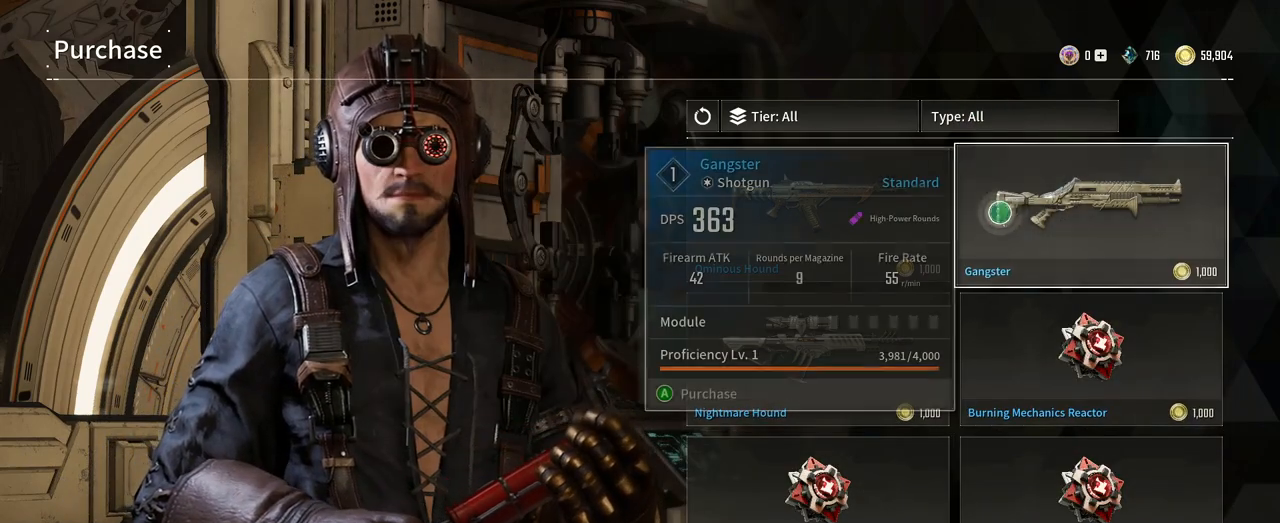
{"buttons": [], "left_stick": "up-left", "right_stick": "center", "events": [[300, "left_stick", "up-left"]]}
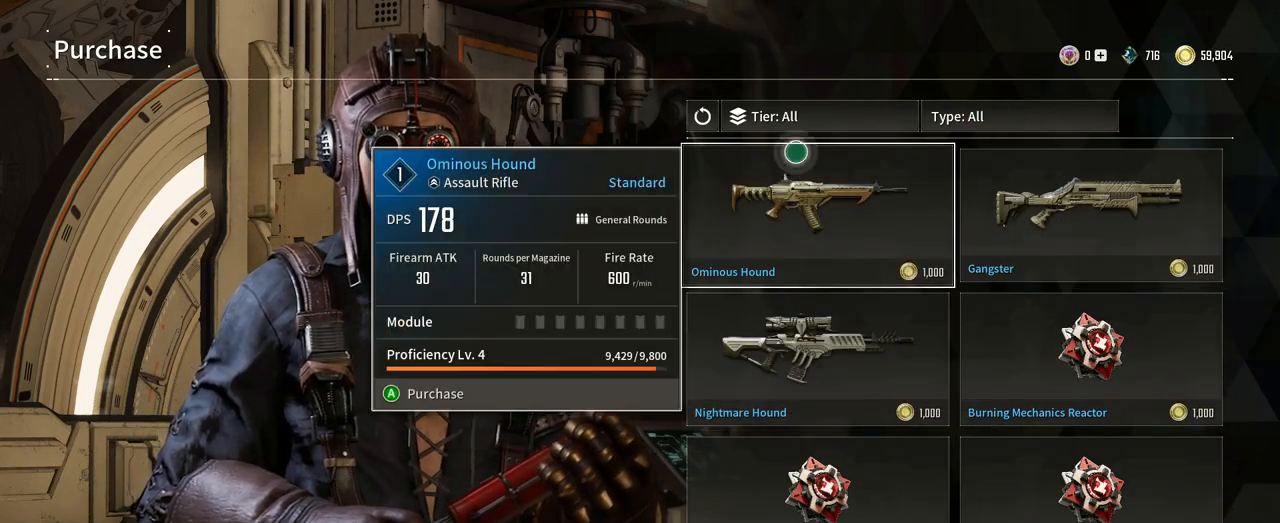
{"buttons": [], "left_stick": "center", "right_stick": "center", "events": [[100, "left_stick", "center"]]}
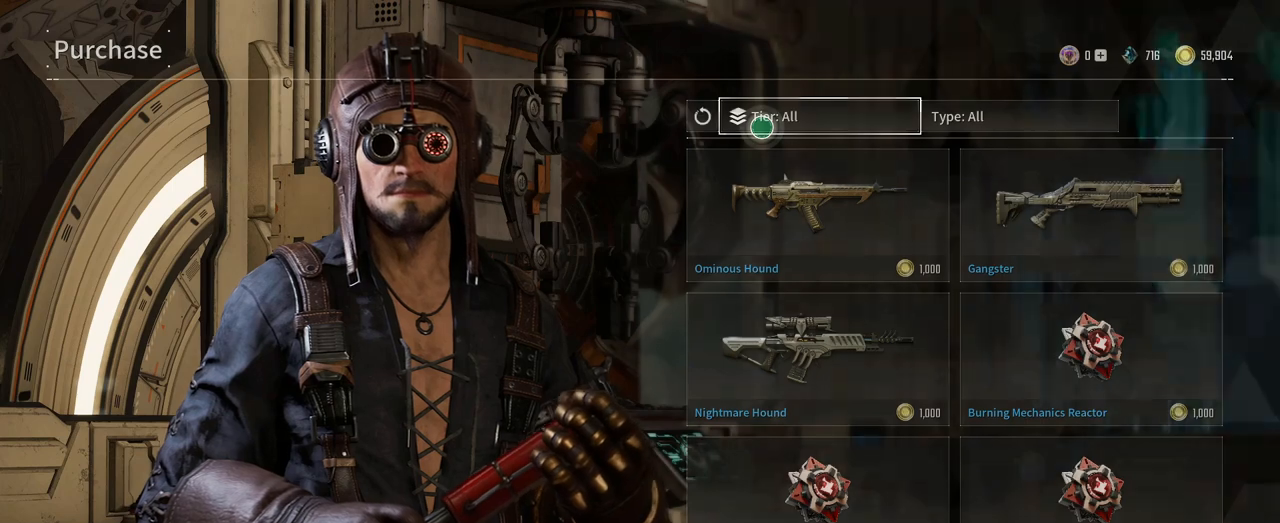
{"buttons": [], "left_stick": "center", "right_stick": "center", "events": []}
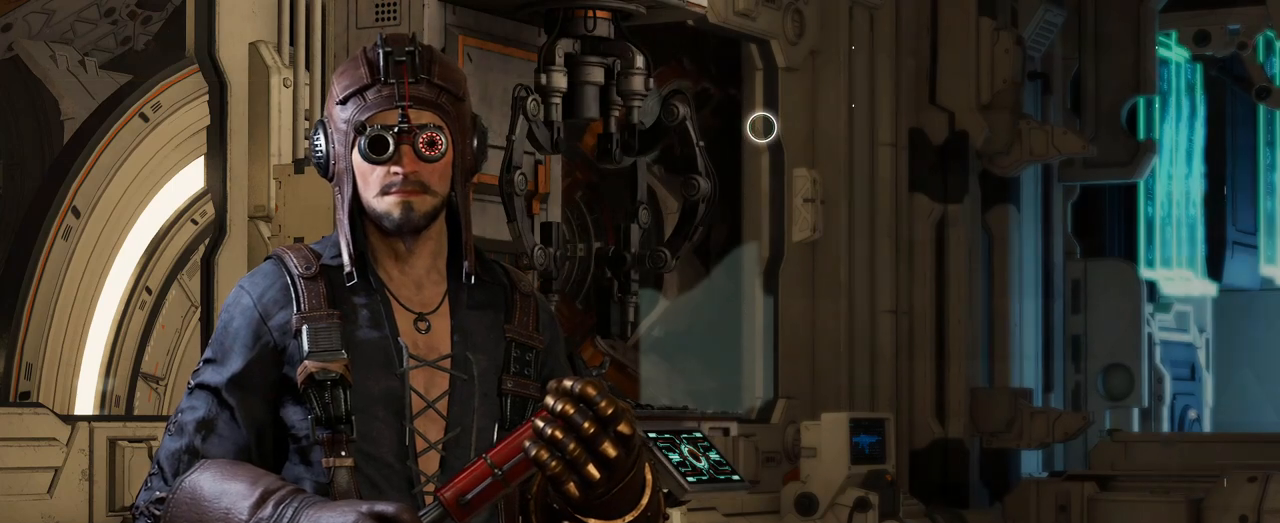
{"buttons": [], "left_stick": "center", "right_stick": "center", "events": []}
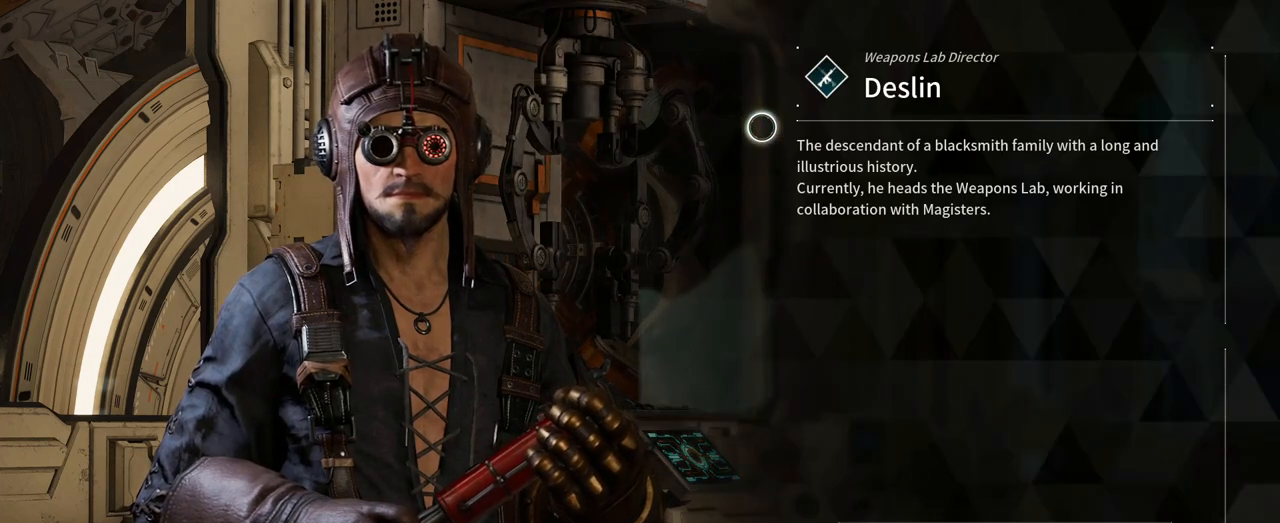
{"buttons": [], "left_stick": "center", "right_stick": "center", "events": [[250, "B", "down"], [383, "B", "up"]]}
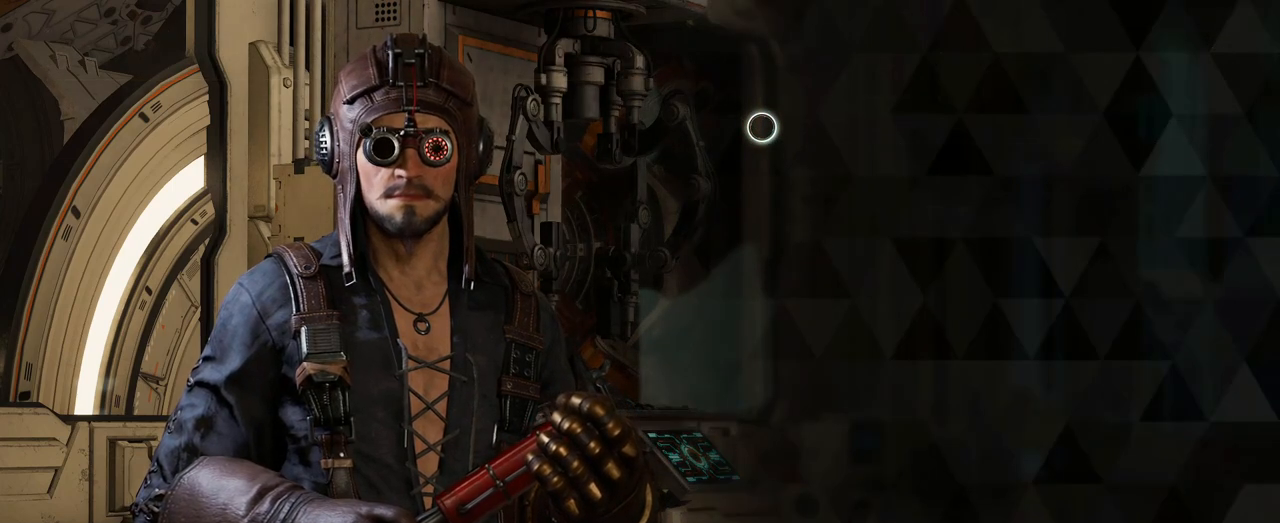
{"buttons": [], "left_stick": "center", "right_stick": "center", "events": []}
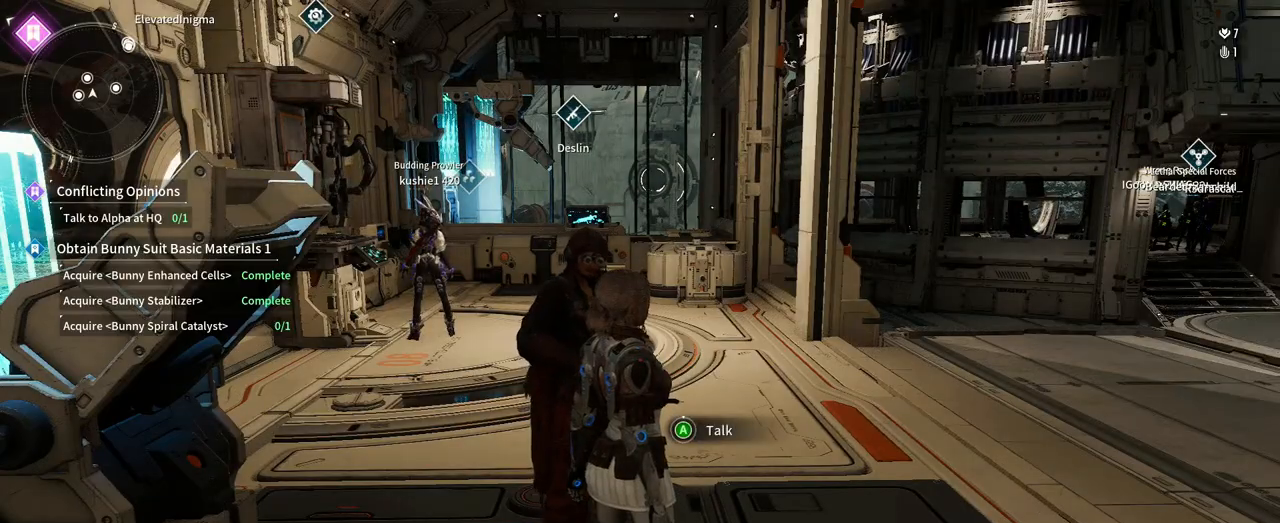
{"buttons": [], "left_stick": "up-right", "right_stick": "left", "events": [[67, "left_stick", "right"], [350, "left_stick", "up-right"], [450, "right_stick", "left"]]}